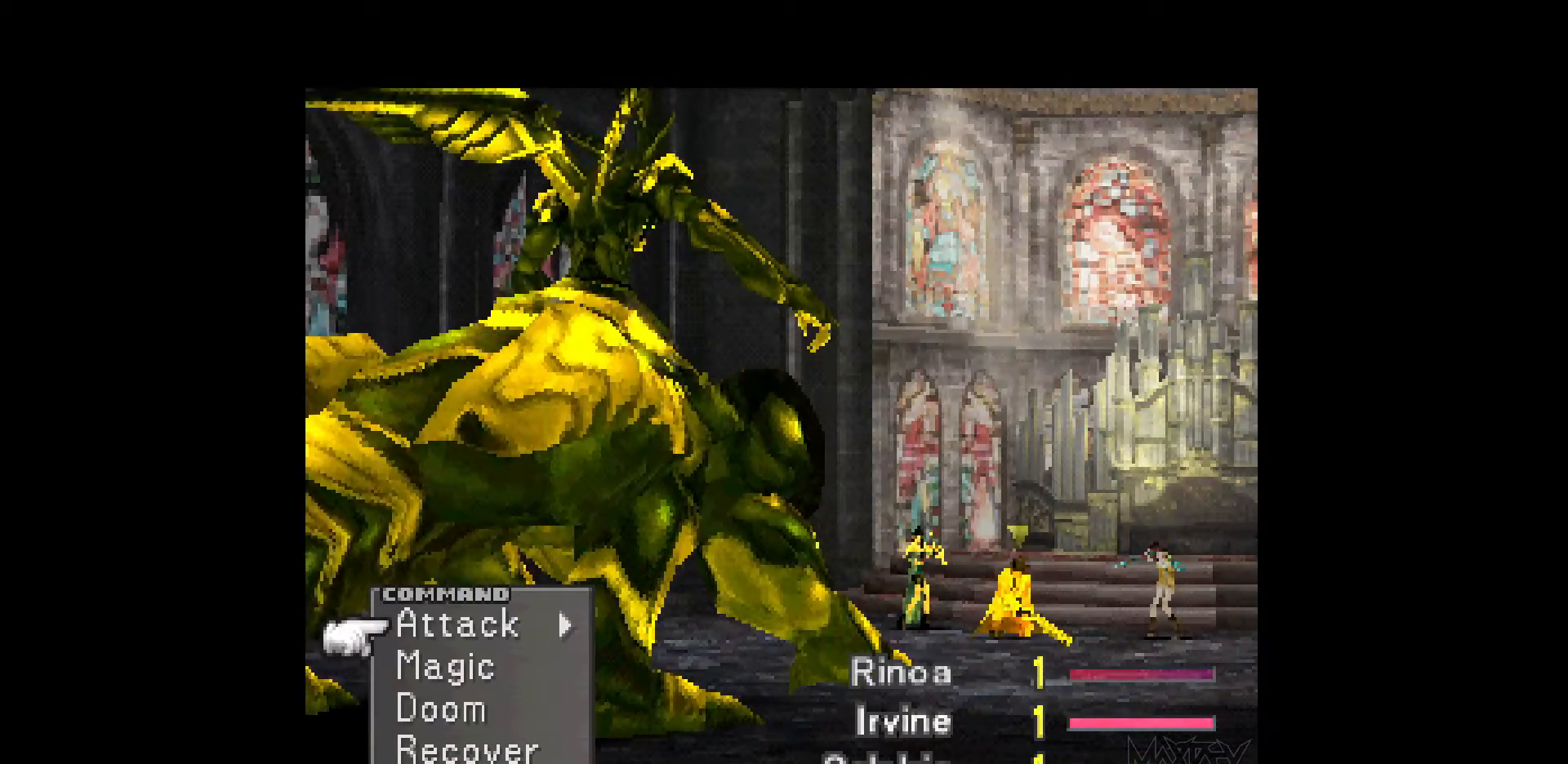
Gameplay with a controller (PlayStation layout); each line is a JSON object with the inputs held at the frame after it. "events" lists button and stick changes between this image and that frame as [ms after this image, input, new state], when the widget could be followed in between. Not read: L3 R3 left_stick right_stick.
{"buttons": [], "events": [[67, "DPAD_RIGHT", "down"], [167, "CROSS", "down"], [300, "CROSS", "up"], [317, "DPAD_RIGHT", "up"]]}
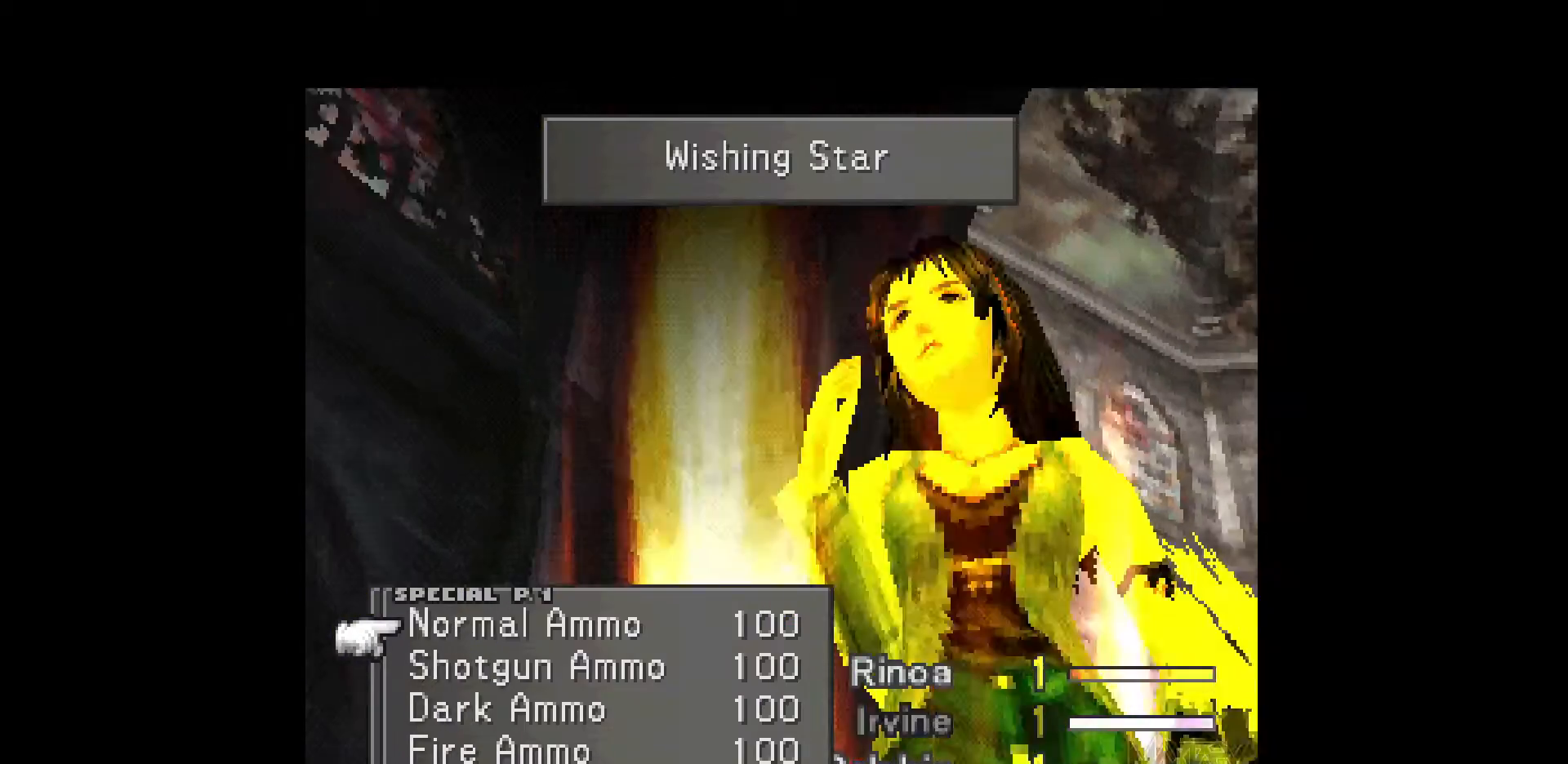
{"buttons": ["DPAD_UP"], "events": [[183, "DPAD_LEFT", "down"], [317, "DPAD_LEFT", "up"], [450, "DPAD_UP", "down"]]}
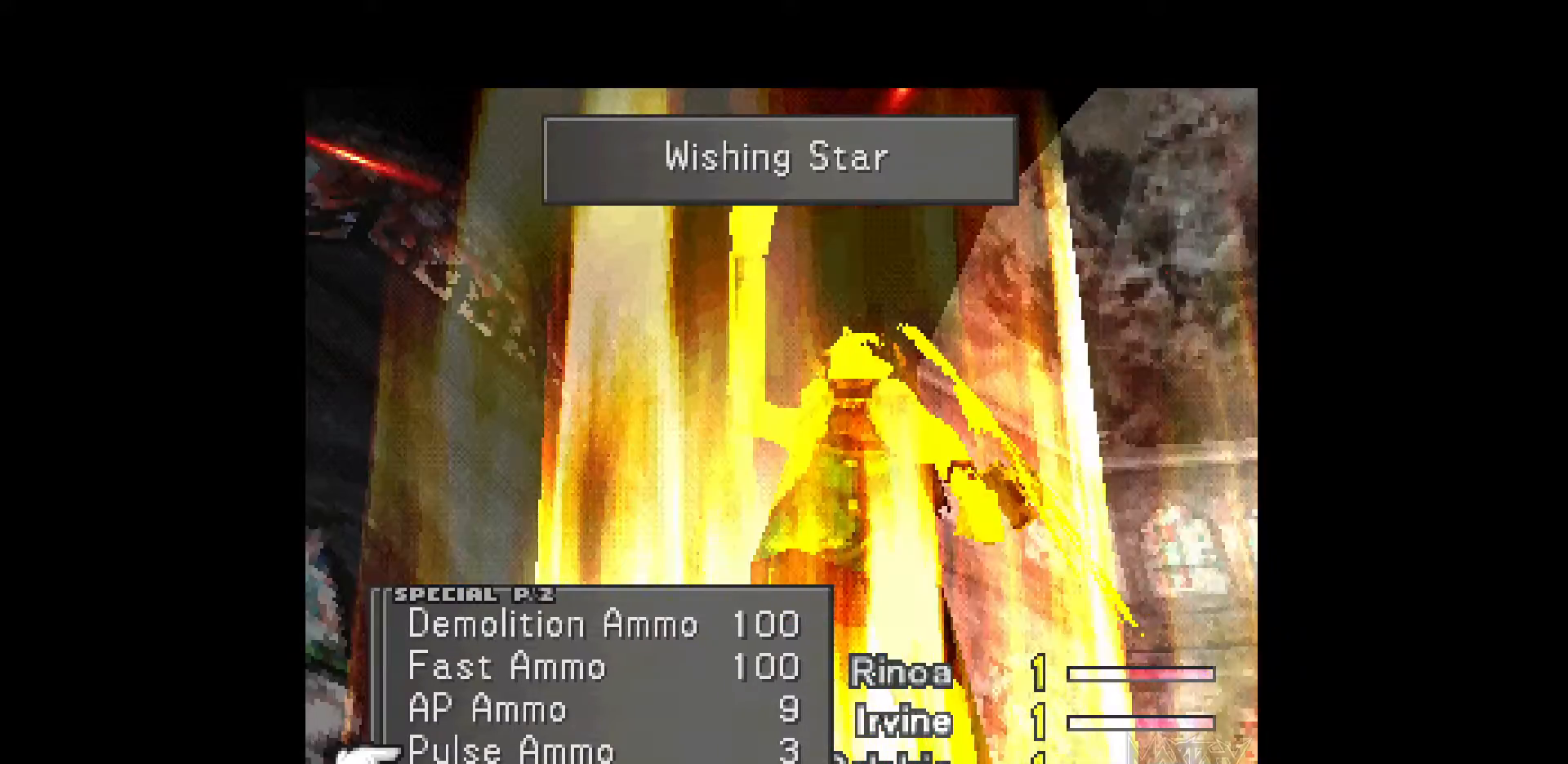
{"buttons": [], "events": [[67, "DPAD_UP", "up"], [367, "DPAD_UP", "down"], [450, "DPAD_UP", "up"]]}
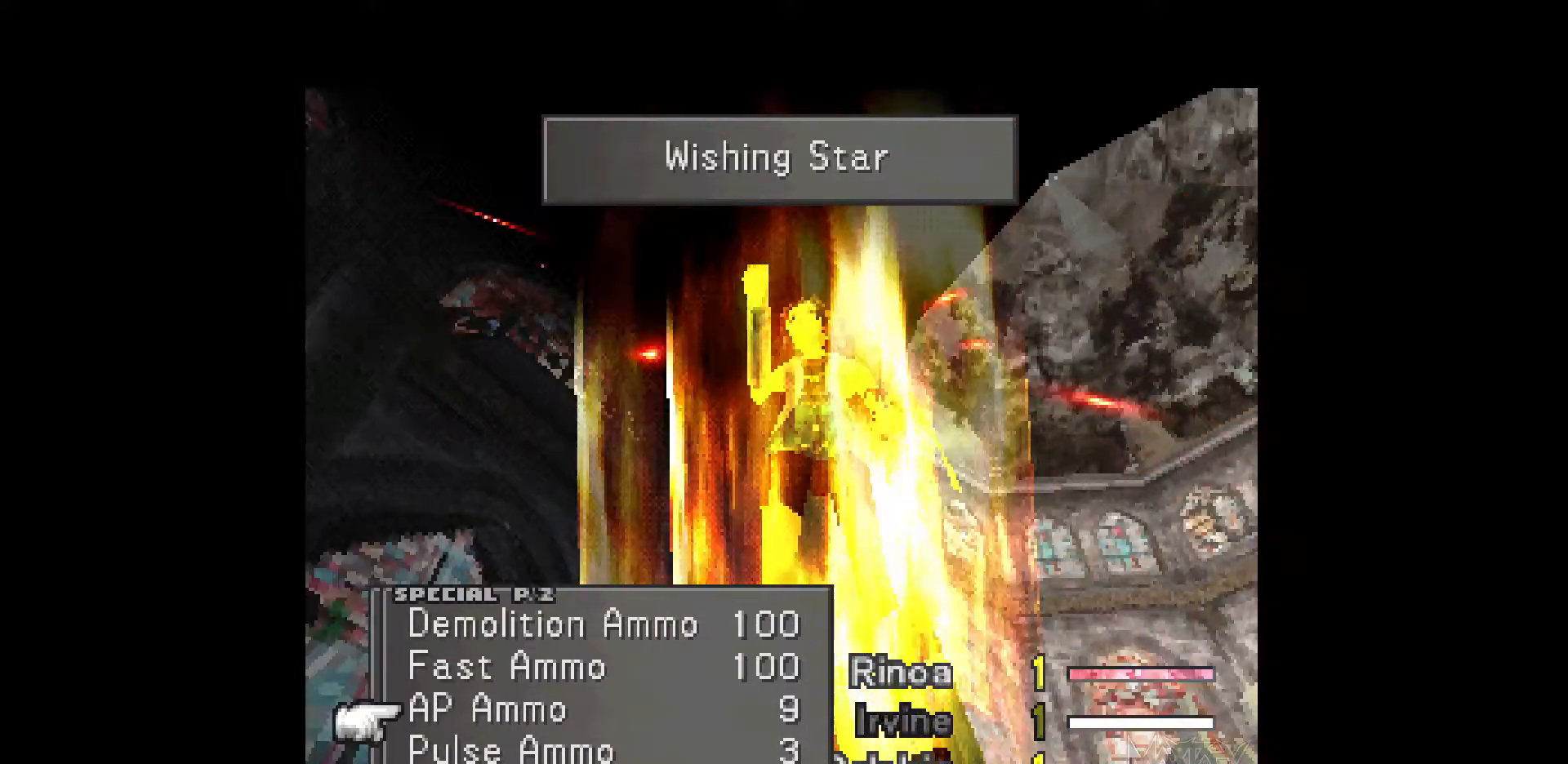
{"buttons": [], "events": [[133, "CROSS", "down"], [250, "CROSS", "up"], [333, "CROSS", "down"], [467, "CROSS", "up"]]}